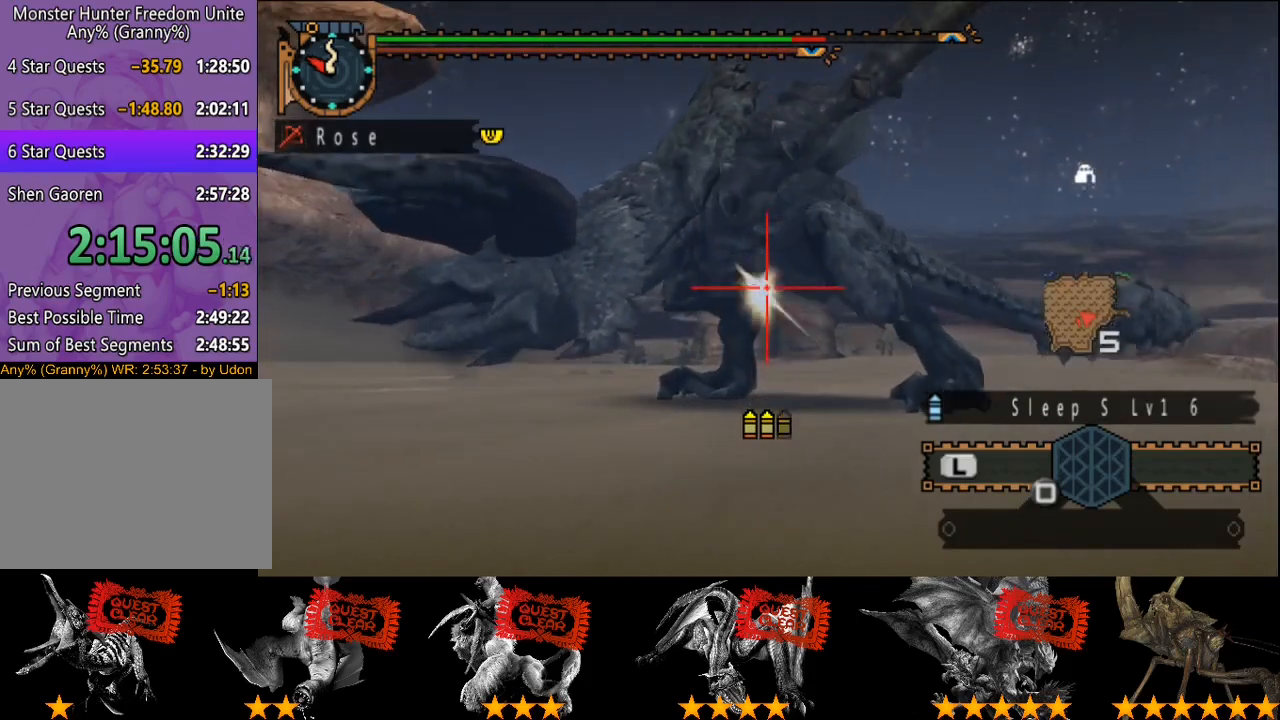
Gameplay with a controller (PlayStation layout); each line is a JSON object with the inputs held at the frame after it. "events" lists button and stick changes between this image and that frame as [ms after this image, input, new state], when the widget could be followed in between. Not read: L3 R3.
{"buttons": ["CIRCLE"], "left_stick": "up", "right_stick": "center", "events": [[83, "CIRCLE", "down"], [150, "CIRCLE", "up"], [183, "CIRCLE", "down"], [283, "CIRCLE", "up"], [350, "CIRCLE", "down"], [400, "CIRCLE", "up"], [467, "CIRCLE", "down"]]}
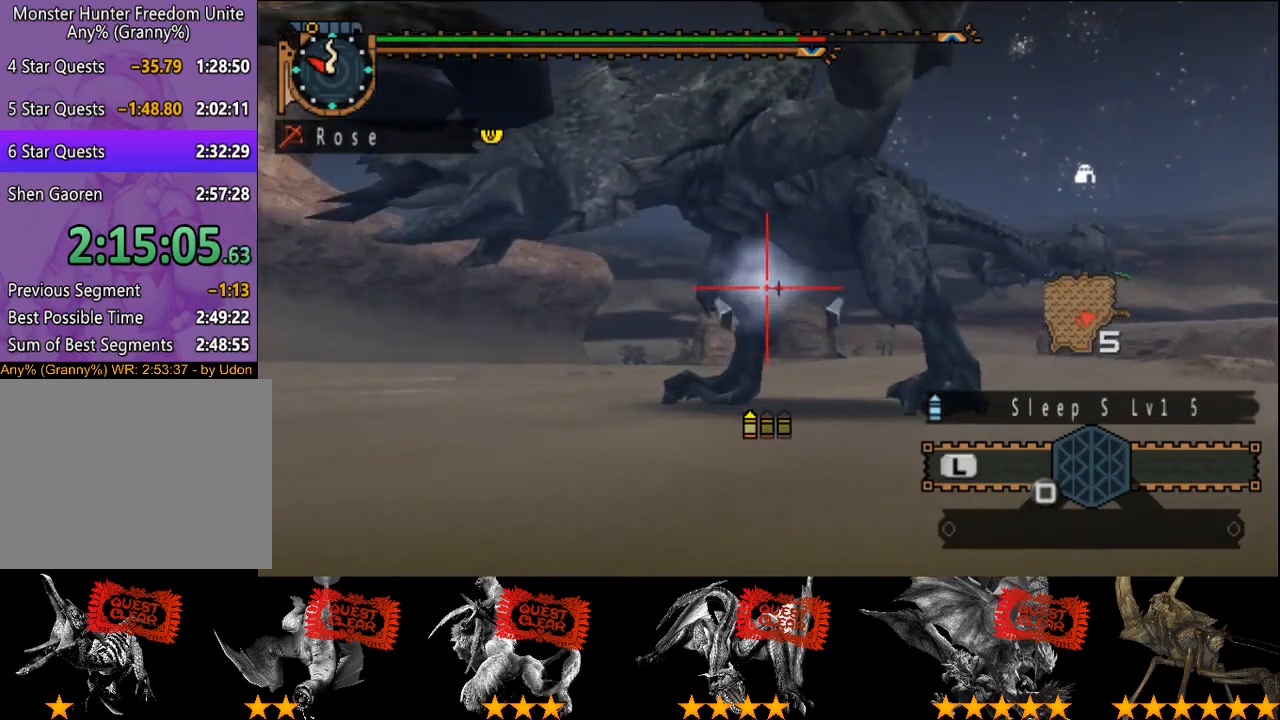
{"buttons": [], "left_stick": "up", "right_stick": "center", "events": [[33, "CIRCLE", "up"], [100, "CIRCLE", "down"], [200, "CIRCLE", "up"], [233, "CIRCLE", "down"], [333, "CIRCLE", "up"], [433, "CIRCLE", "down"], [500, "CIRCLE", "up"]]}
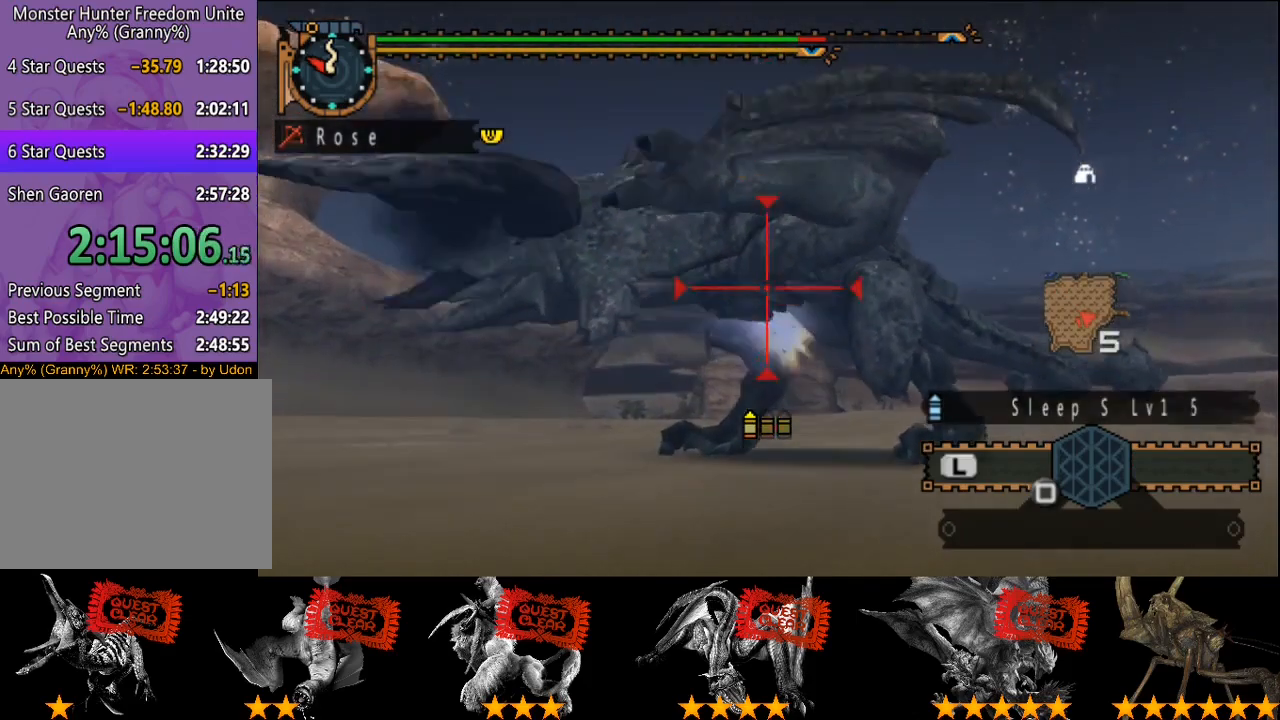
{"buttons": [], "left_stick": "right", "right_stick": "center", "events": [[67, "CIRCLE", "down"], [133, "CIRCLE", "up"], [133, "R2", "down"], [133, "left_stick", "center"], [233, "R2", "up"], [350, "left_stick", "right"]]}
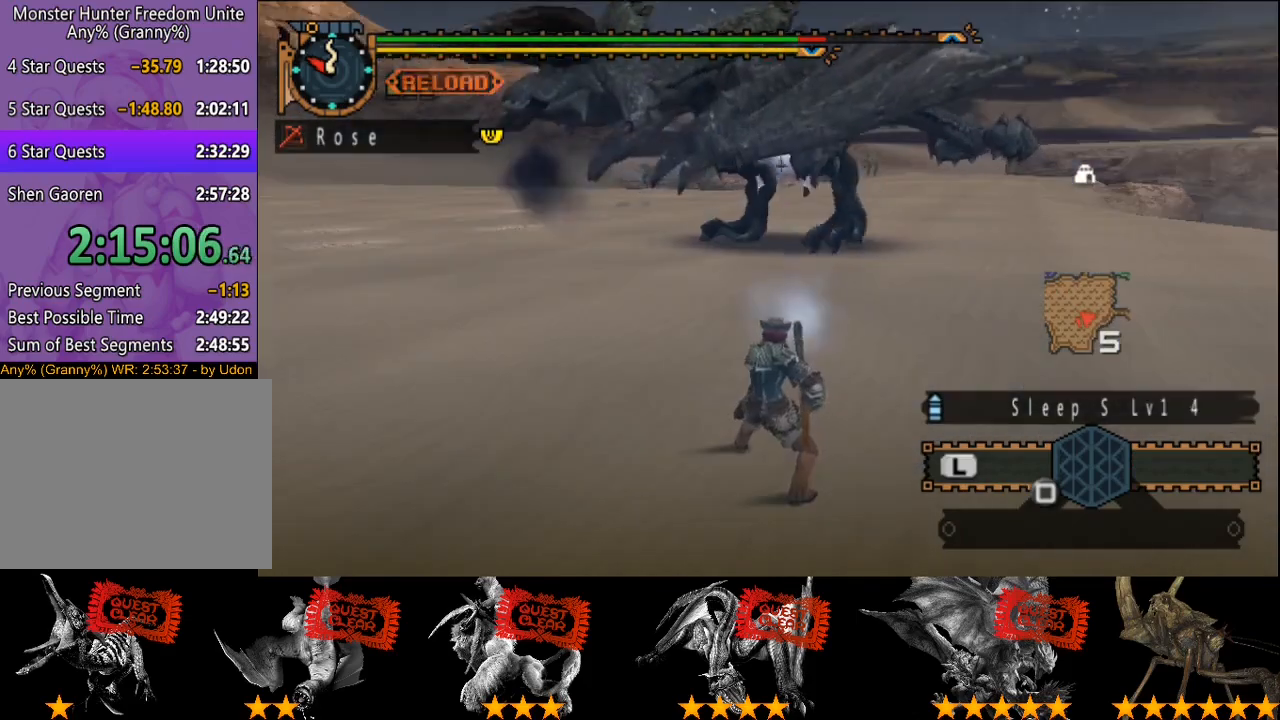
{"buttons": [], "left_stick": "right", "right_stick": "center", "events": [[217, "right_stick", "left"], [350, "right_stick", "center"]]}
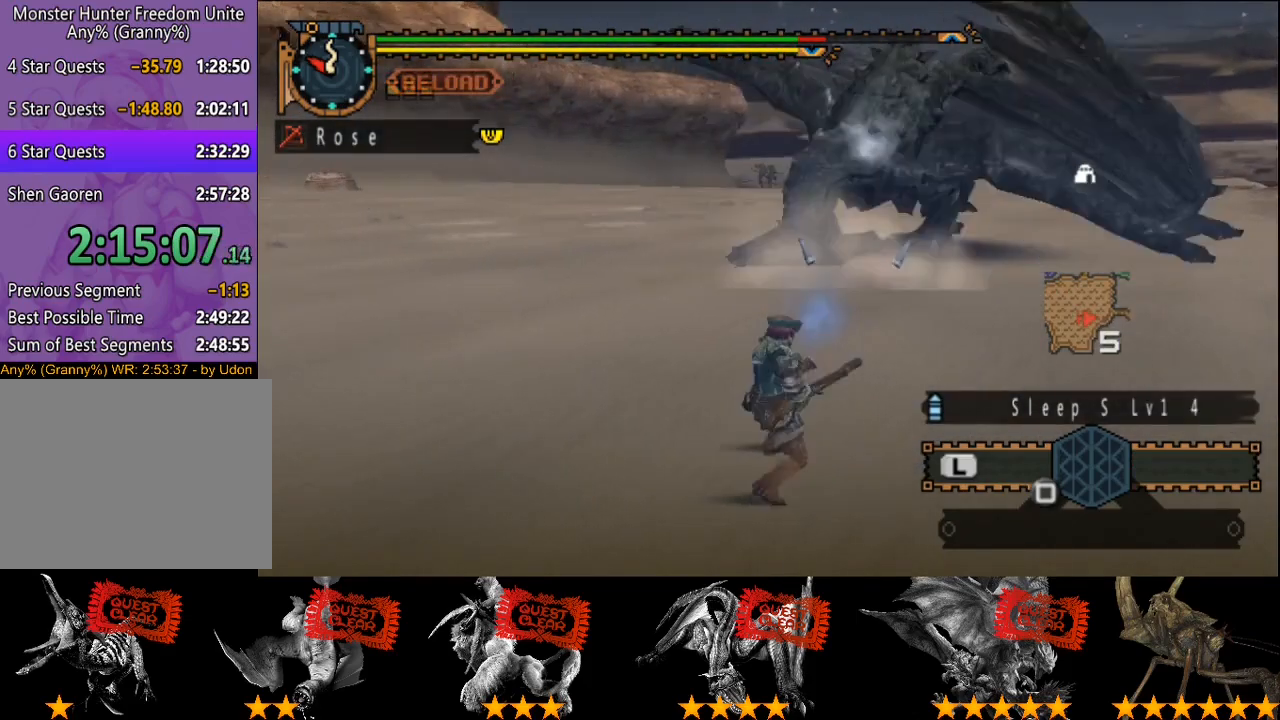
{"buttons": [], "left_stick": "center", "right_stick": "center", "events": [[117, "TRIANGLE", "down"], [183, "TRIANGLE", "up"], [383, "left_stick", "center"]]}
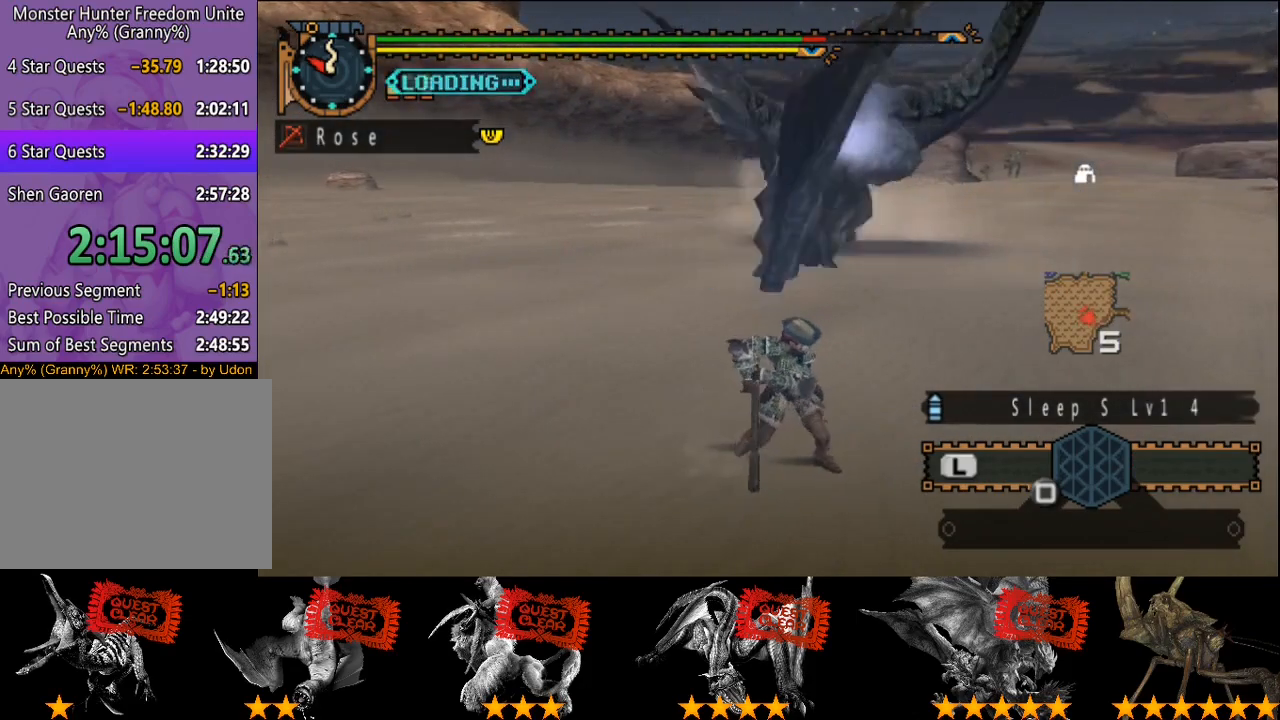
{"buttons": [], "left_stick": "left", "right_stick": "center", "events": [[400, "left_stick", "left"]]}
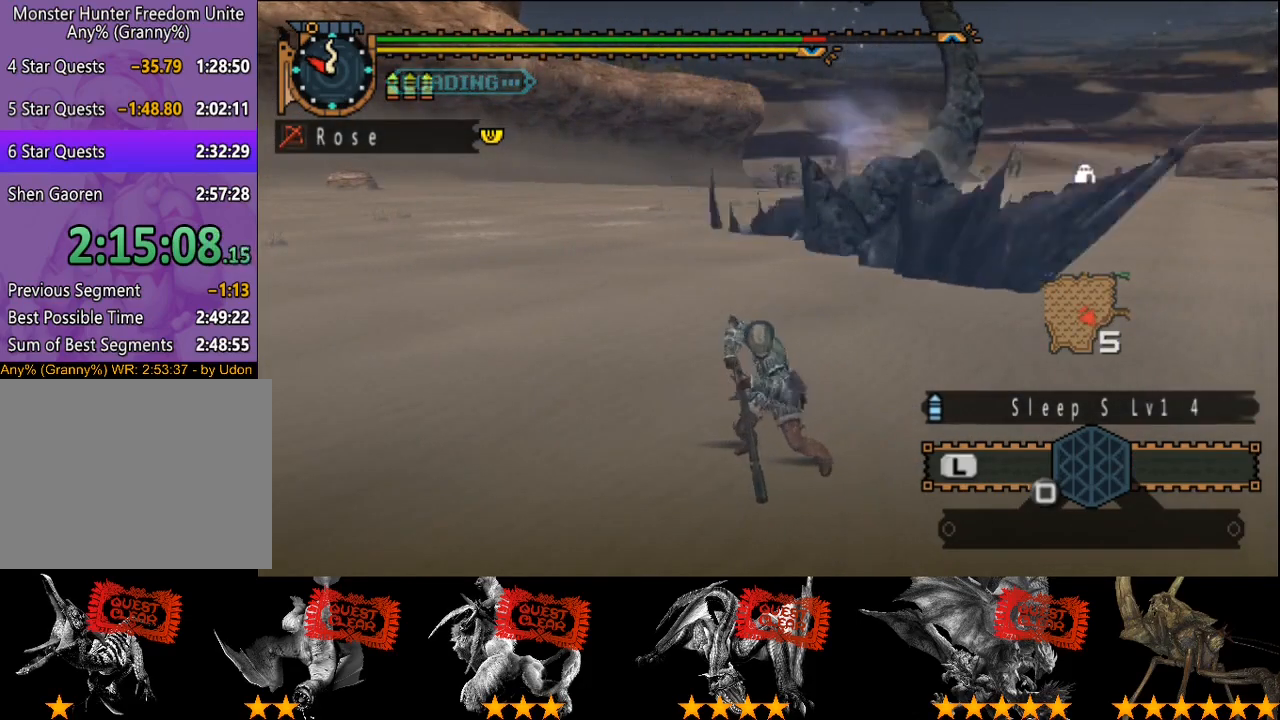
{"buttons": [], "left_stick": "left", "right_stick": "center", "events": []}
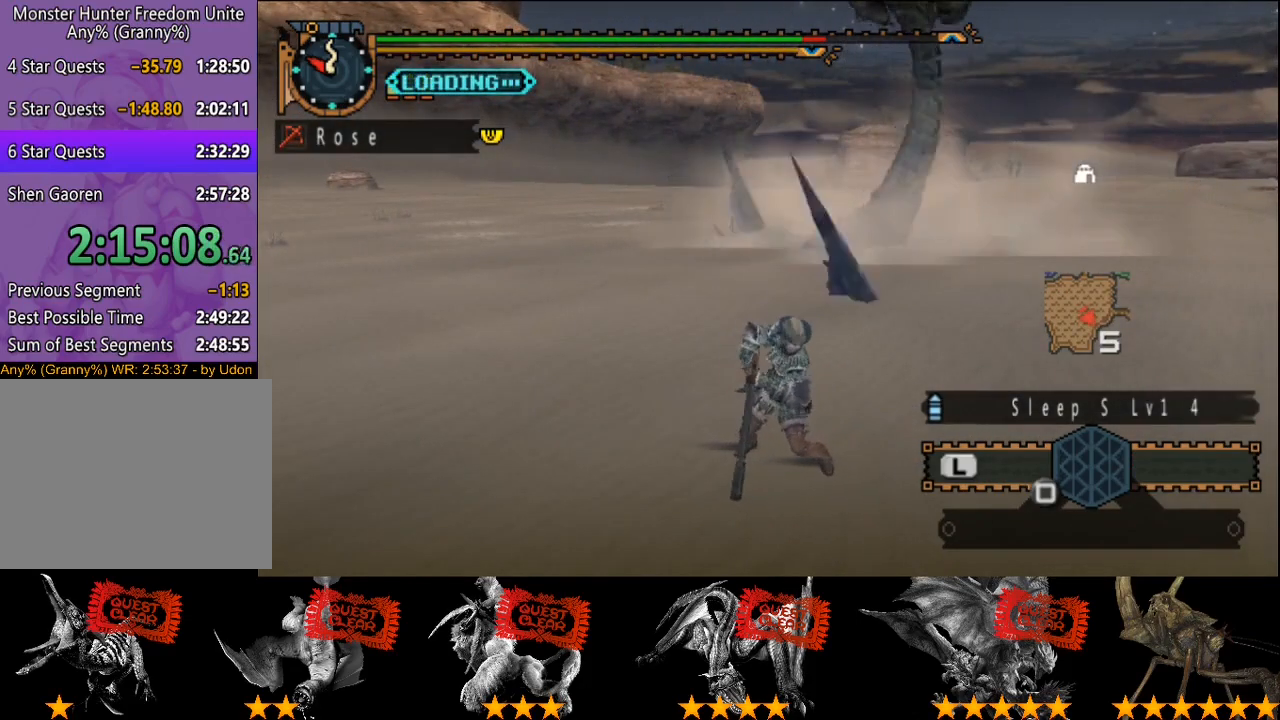
{"buttons": [], "left_stick": "right", "right_stick": "center", "events": [[83, "left_stick", "down-left"], [183, "SQUARE", "down"], [250, "left_stick", "down-right"], [283, "SQUARE", "up"], [350, "SQUARE", "down"], [417, "left_stick", "right"], [450, "SQUARE", "up"]]}
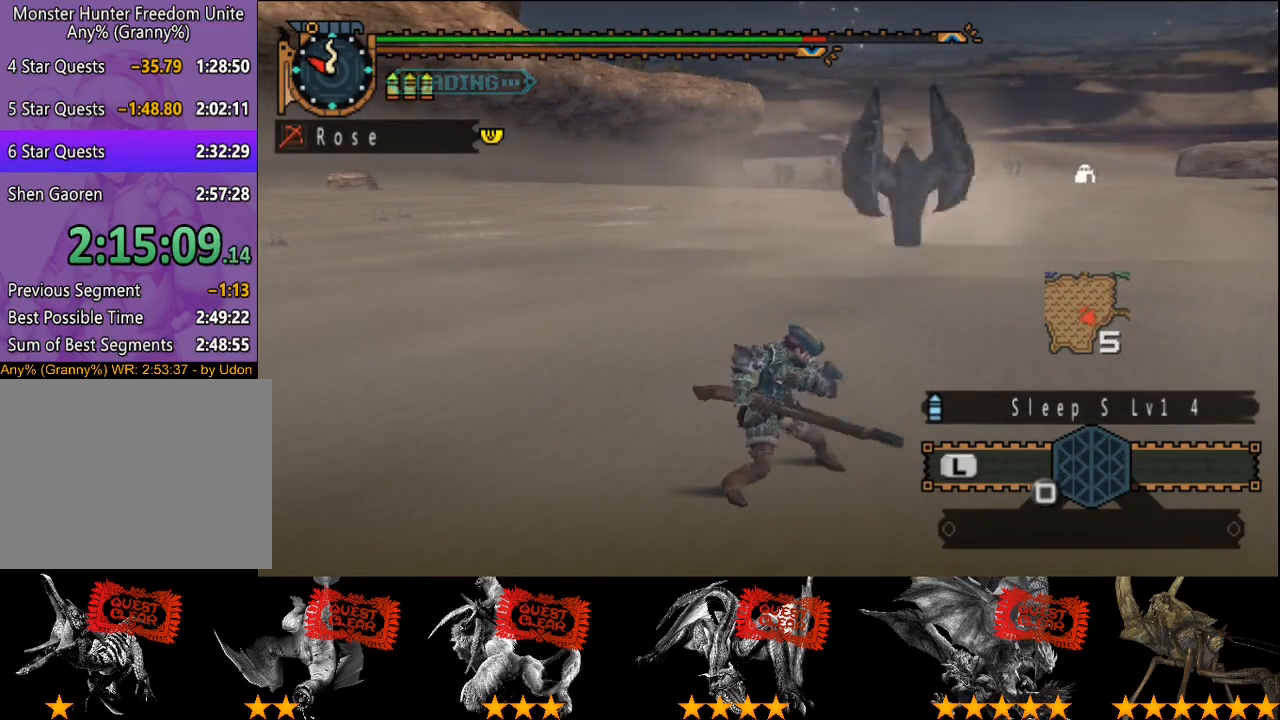
{"buttons": ["R2"], "left_stick": "right", "right_stick": "center", "events": [[17, "SQUARE", "down"], [67, "SQUARE", "up"], [133, "SQUARE", "down"], [200, "SQUARE", "up"], [267, "SQUARE", "down"], [400, "SQUARE", "up"], [500, "R2", "down"]]}
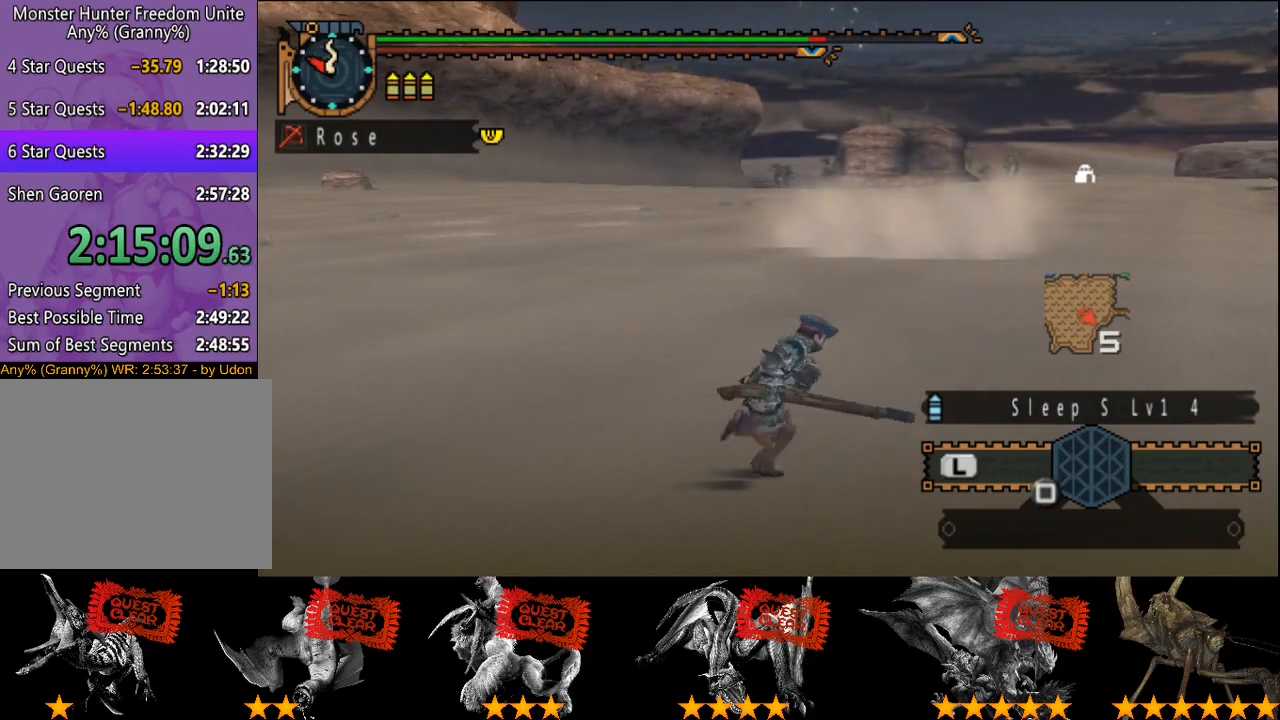
{"buttons": ["R2"], "left_stick": "right", "right_stick": "center", "events": [[67, "left_stick", "center"], [233, "left_stick", "right"]]}
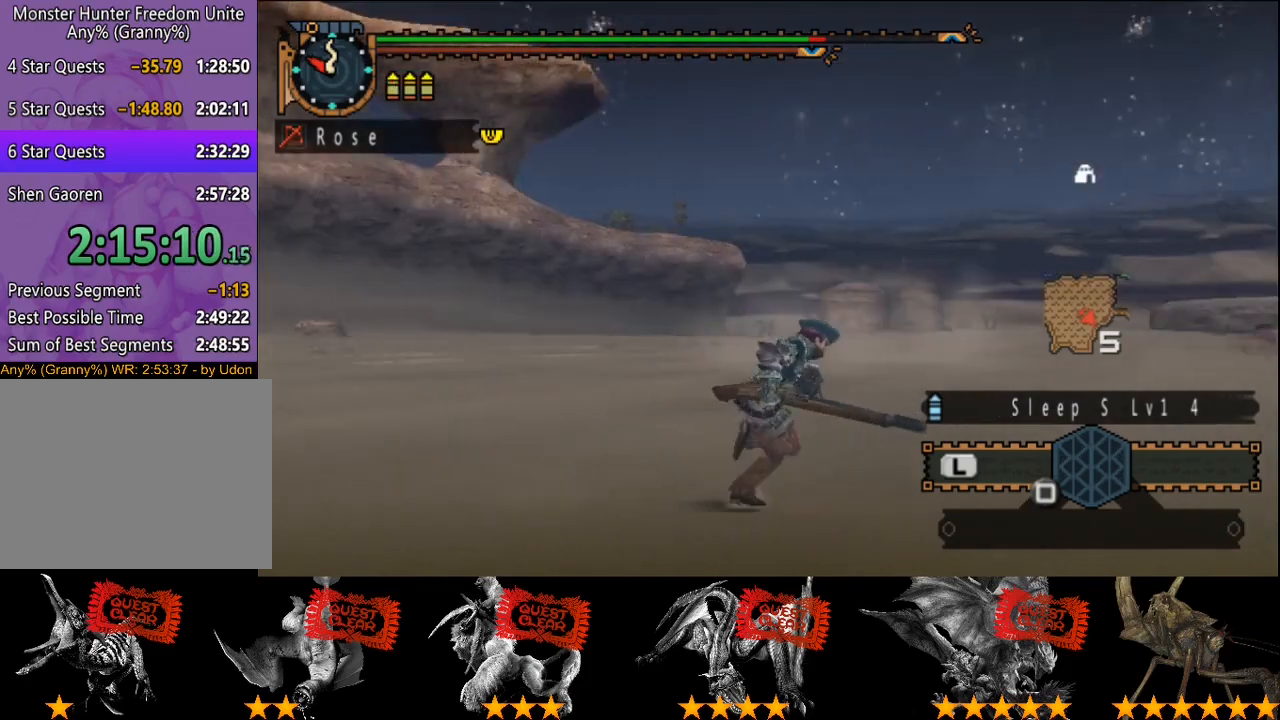
{"buttons": [], "left_stick": "up-right", "right_stick": "left", "events": [[100, "R2", "up"], [267, "left_stick", "up-right"], [433, "right_stick", "left"]]}
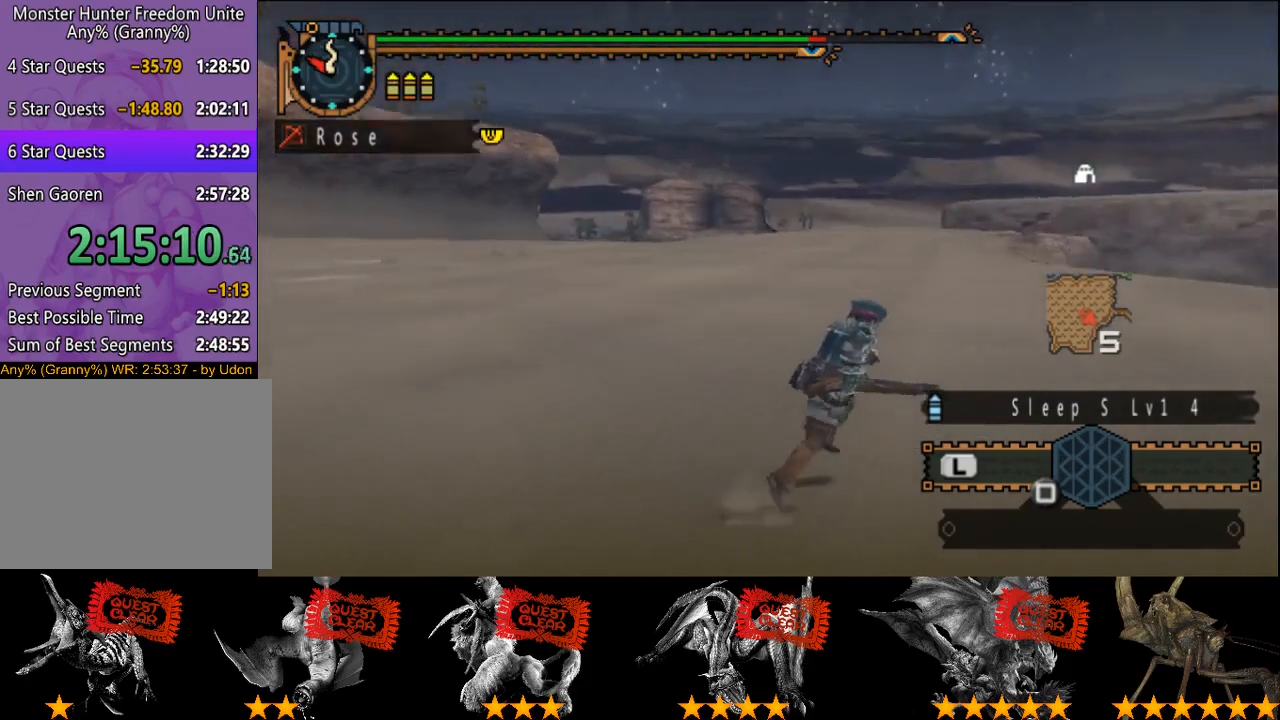
{"buttons": [], "left_stick": "right", "right_stick": "center", "events": [[67, "left_stick", "right"], [100, "right_stick", "center"], [233, "CROSS", "down"], [300, "CROSS", "up"], [367, "CROSS", "down"], [450, "CROSS", "up"]]}
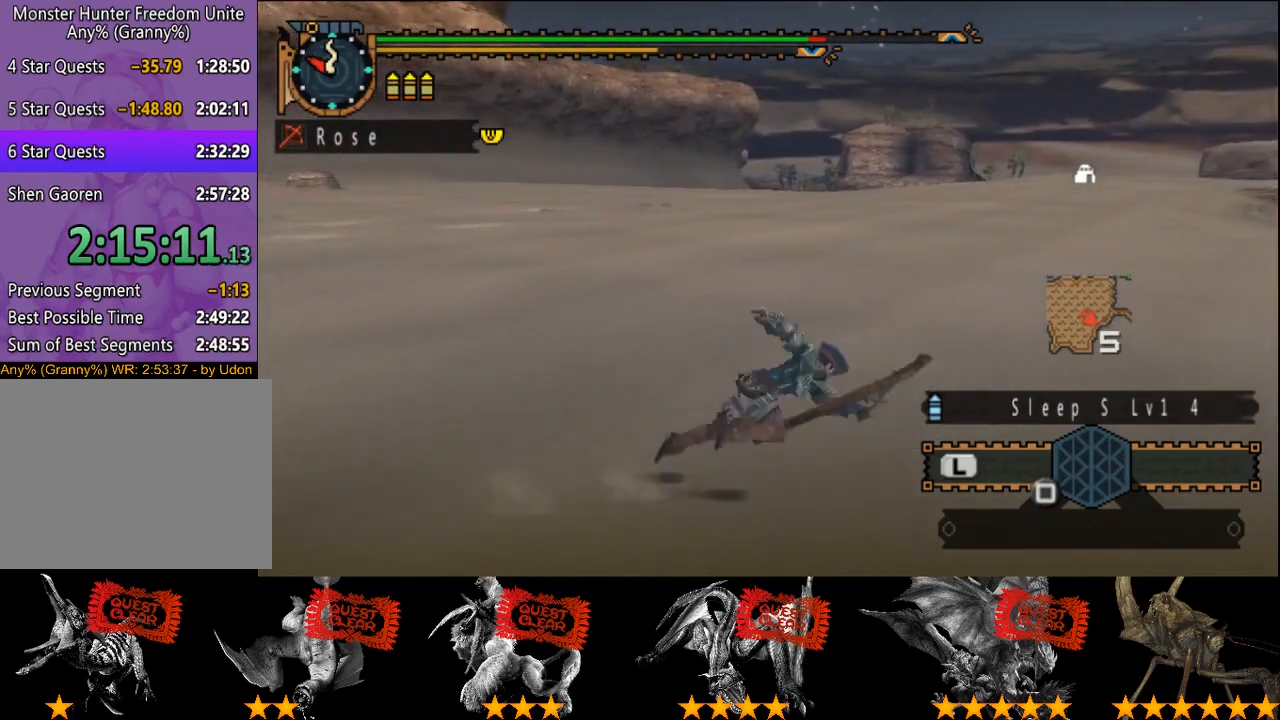
{"buttons": [], "left_stick": "right", "right_stick": "center", "events": [[150, "right_stick", "left"], [283, "right_stick", "center"]]}
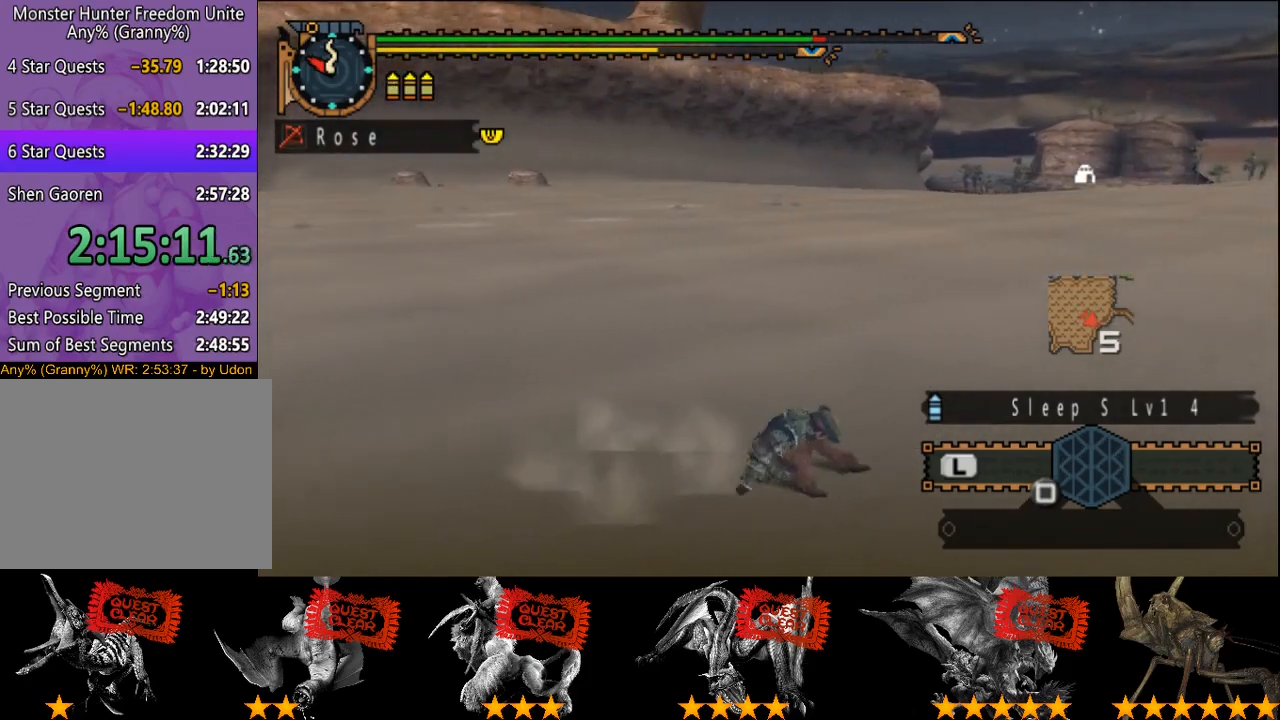
{"buttons": ["CROSS"], "left_stick": "right", "right_stick": "center", "events": [[200, "START", "down"], [283, "START", "up"], [467, "CROSS", "down"]]}
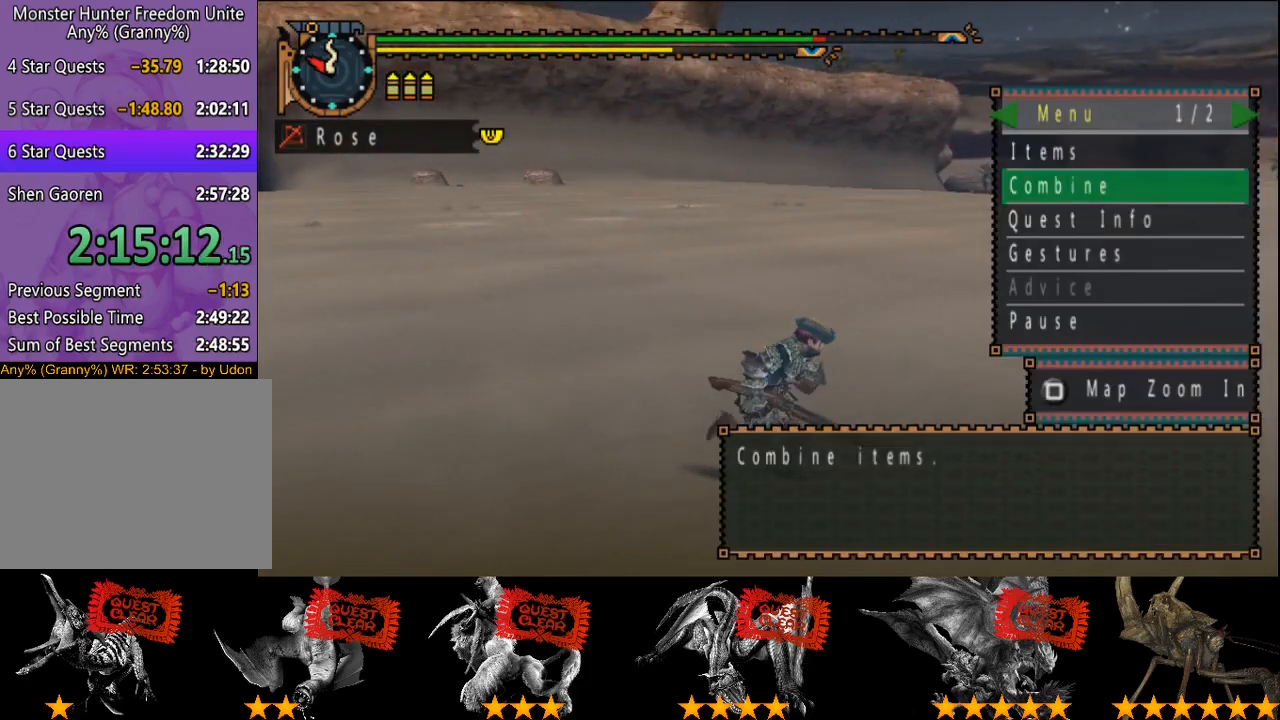
{"buttons": [], "left_stick": "right", "right_stick": "center", "events": [[33, "CROSS", "up"], [367, "DPAD_RIGHT", "down"], [467, "DPAD_RIGHT", "up"]]}
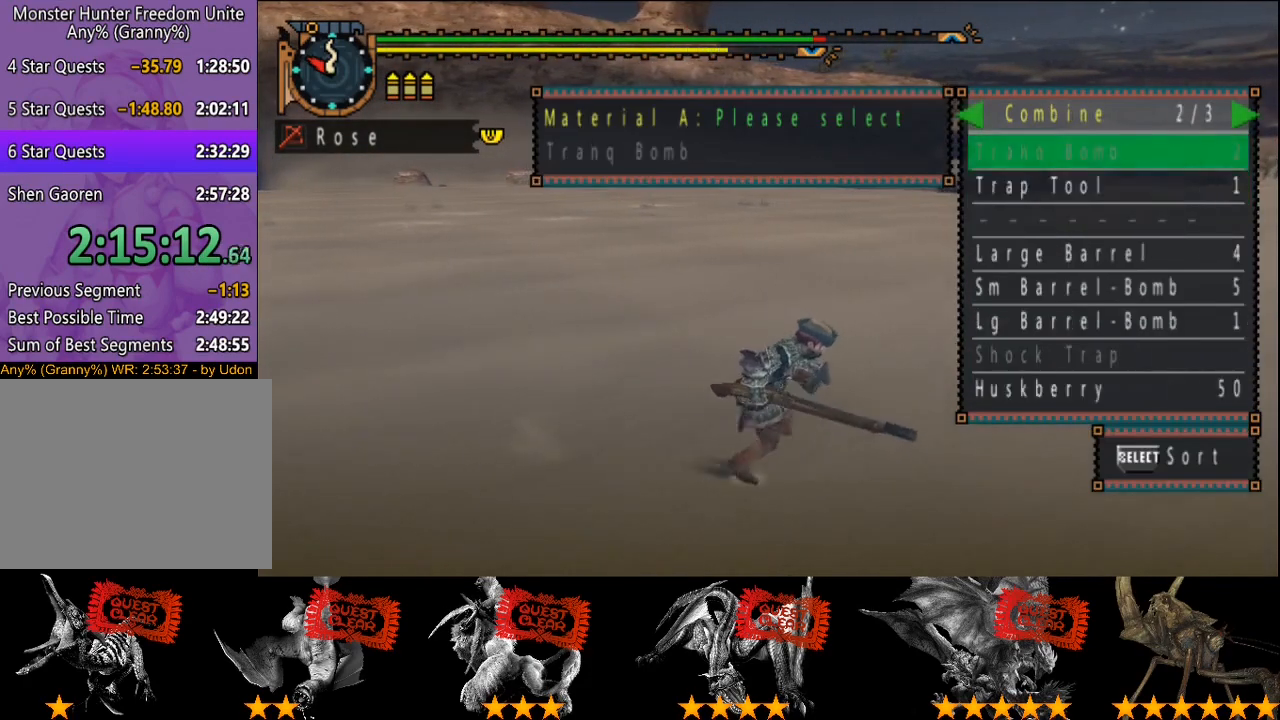
{"buttons": [], "left_stick": "center", "right_stick": "center", "events": [[33, "DPAD_RIGHT", "down"], [100, "DPAD_RIGHT", "up"], [233, "left_stick", "center"]]}
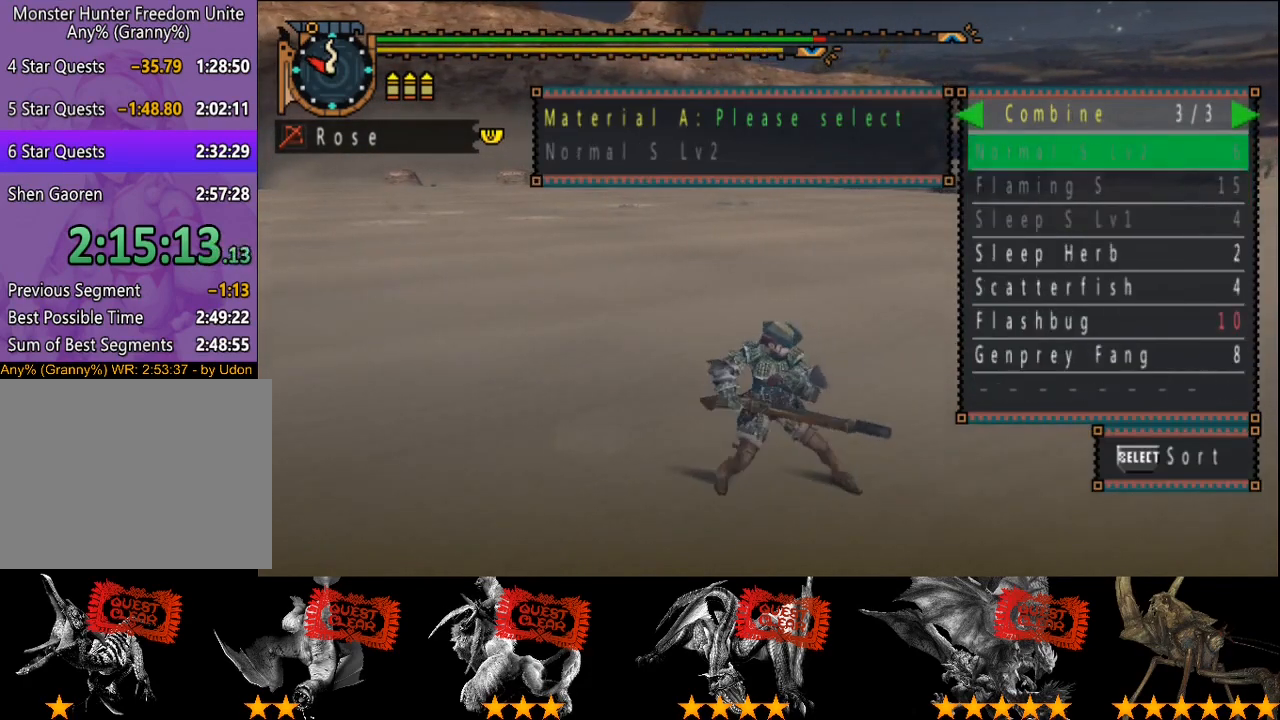
{"buttons": [], "left_stick": "center", "right_stick": "center", "events": [[83, "DPAD_UP", "down"], [183, "DPAD_UP", "up"], [283, "DPAD_UP", "down"], [317, "DPAD_UP", "up"]]}
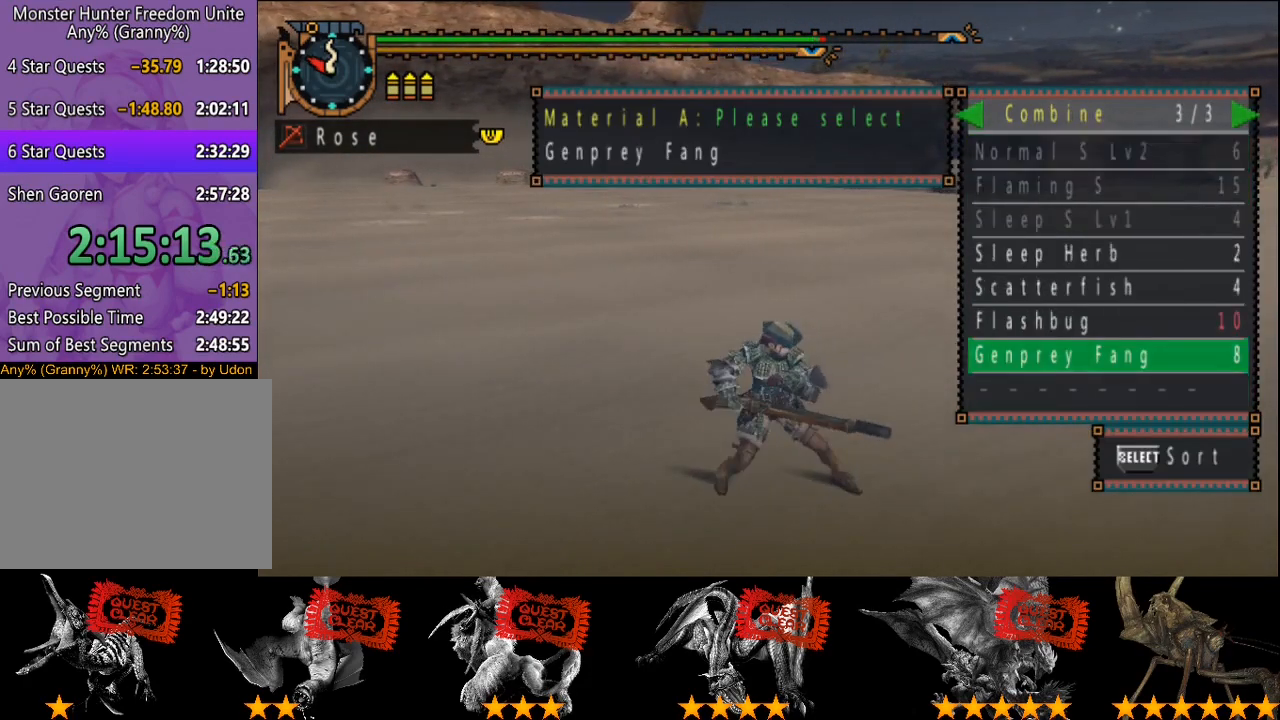
{"buttons": ["CROSS"], "left_stick": "center", "right_stick": "center", "events": [[83, "DPAD_UP", "down"], [150, "DPAD_UP", "up"], [250, "DPAD_UP", "down"], [317, "DPAD_UP", "up"], [383, "DPAD_UP", "down"], [450, "CROSS", "down"], [450, "DPAD_UP", "up"]]}
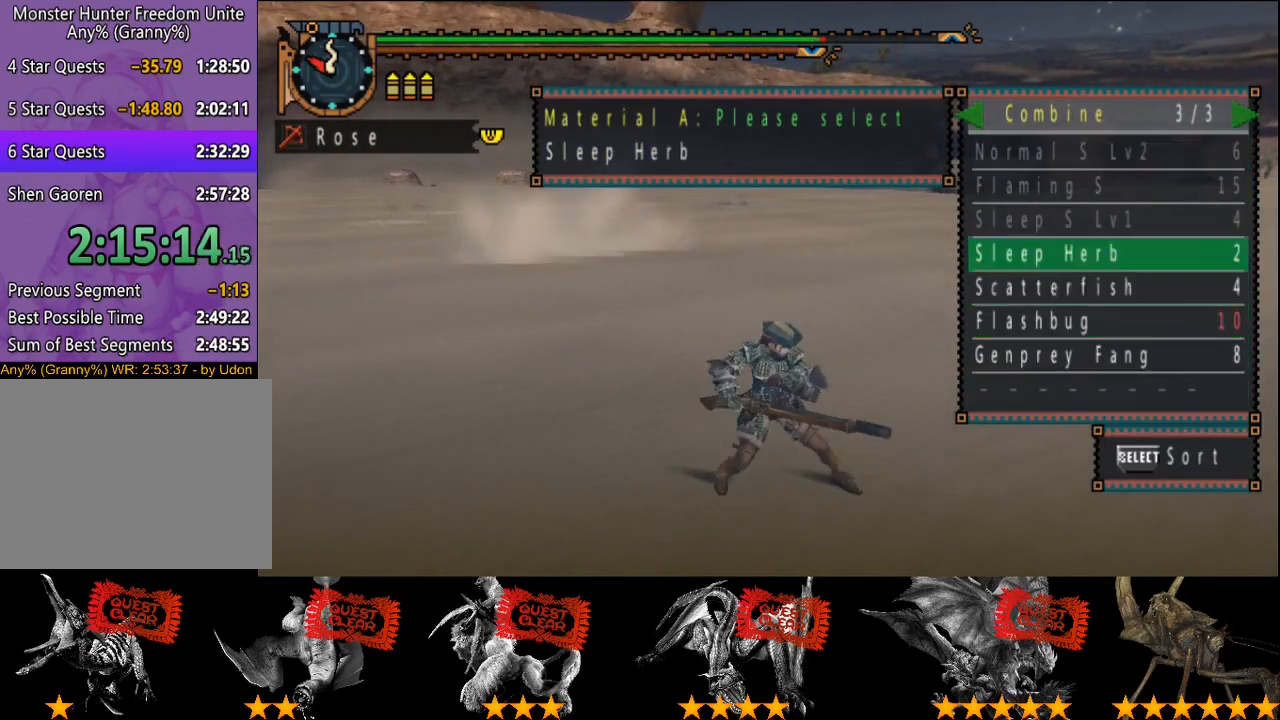
{"buttons": [], "left_stick": "center", "right_stick": "center", "events": [[17, "CROSS", "up"], [83, "DPAD_LEFT", "down"], [150, "DPAD_LEFT", "up"], [217, "DPAD_DOWN", "down"], [283, "DPAD_DOWN", "up"], [350, "DPAD_DOWN", "down"], [383, "DPAD_DOWN", "up"], [450, "DPAD_DOWN", "down"], [483, "DPAD_DOWN", "up"]]}
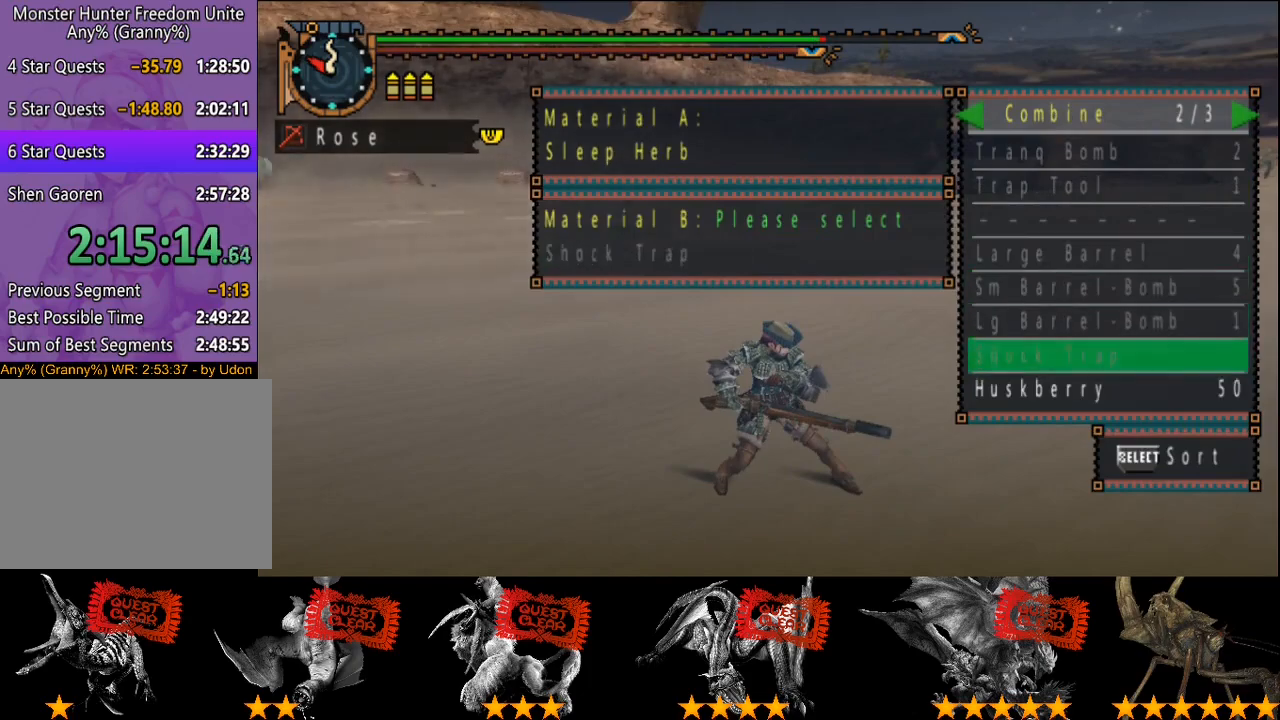
{"buttons": [], "left_stick": "left", "right_stick": "center", "events": [[50, "DPAD_DOWN", "down"], [117, "CROSS", "down"], [117, "DPAD_DOWN", "up"], [183, "CROSS", "up"], [283, "left_stick", "left"], [433, "CROSS", "down"], [500, "CROSS", "up"]]}
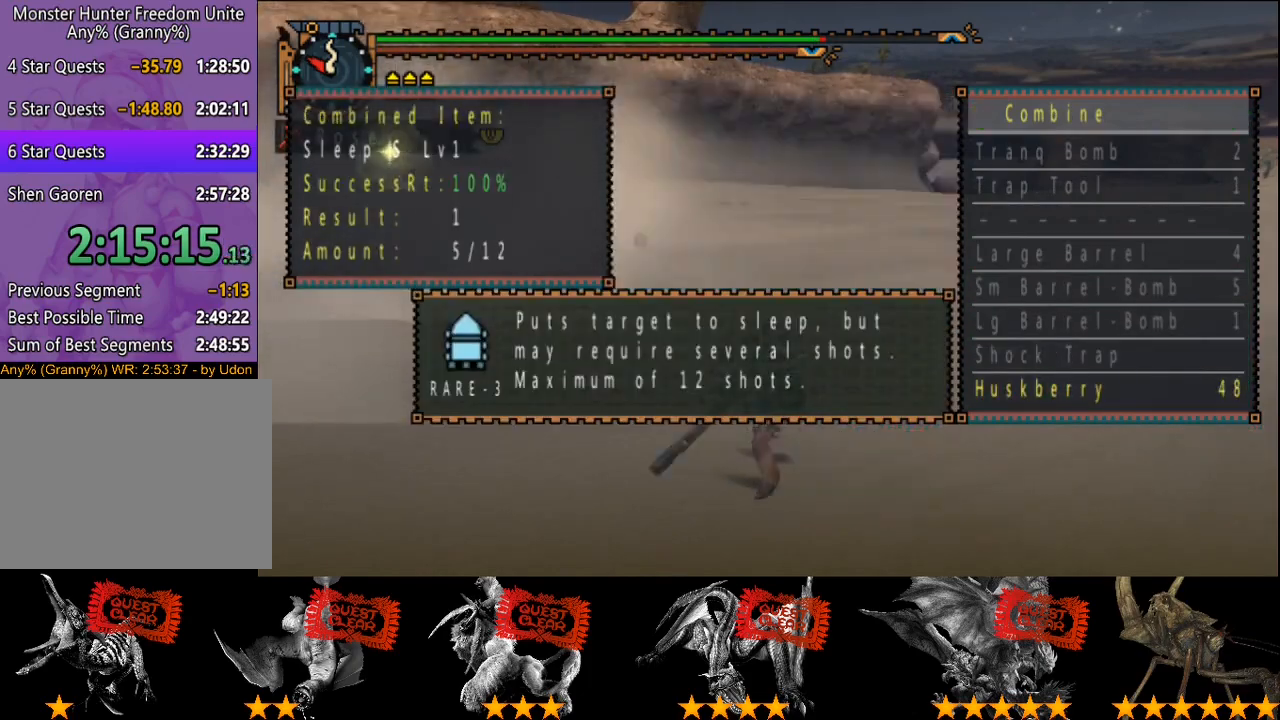
{"buttons": [], "left_stick": "left", "right_stick": "center", "events": [[333, "CIRCLE", "down"], [500, "CIRCLE", "up"]]}
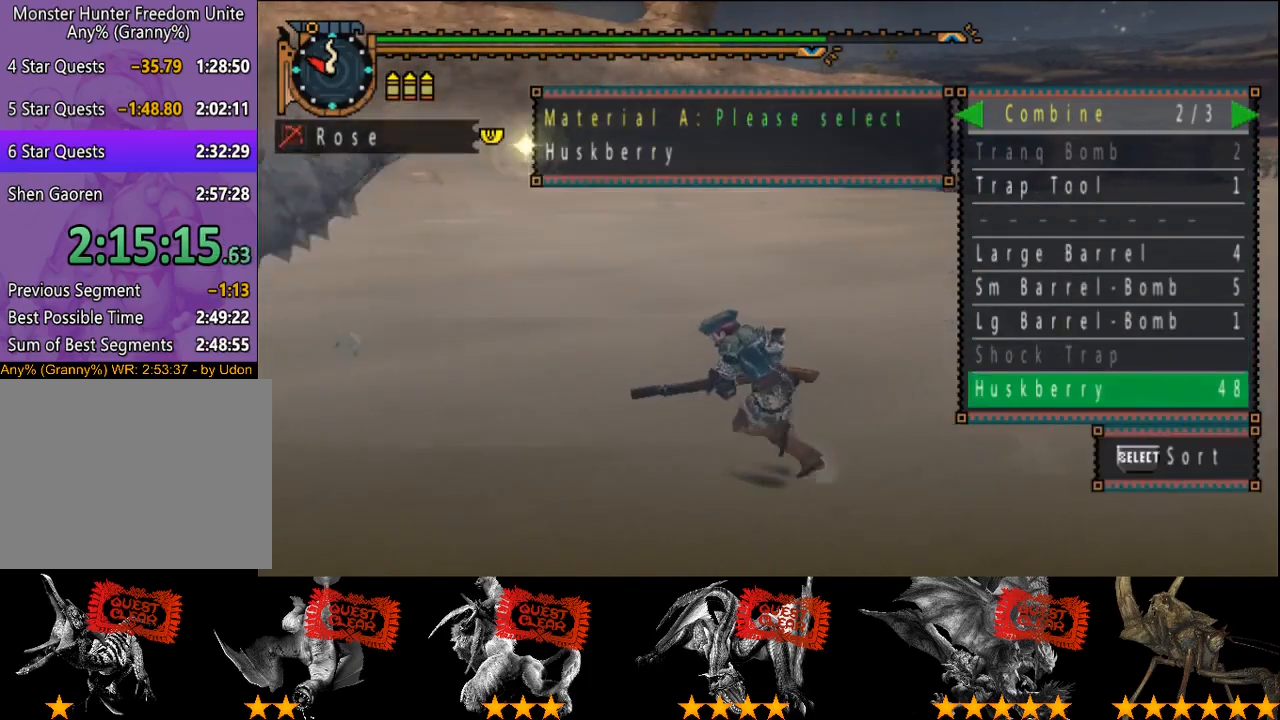
{"buttons": [], "left_stick": "center", "right_stick": "center", "events": [[67, "CIRCLE", "down"], [133, "CIRCLE", "up"], [233, "R2", "down"], [300, "R2", "up"], [333, "left_stick", "center"]]}
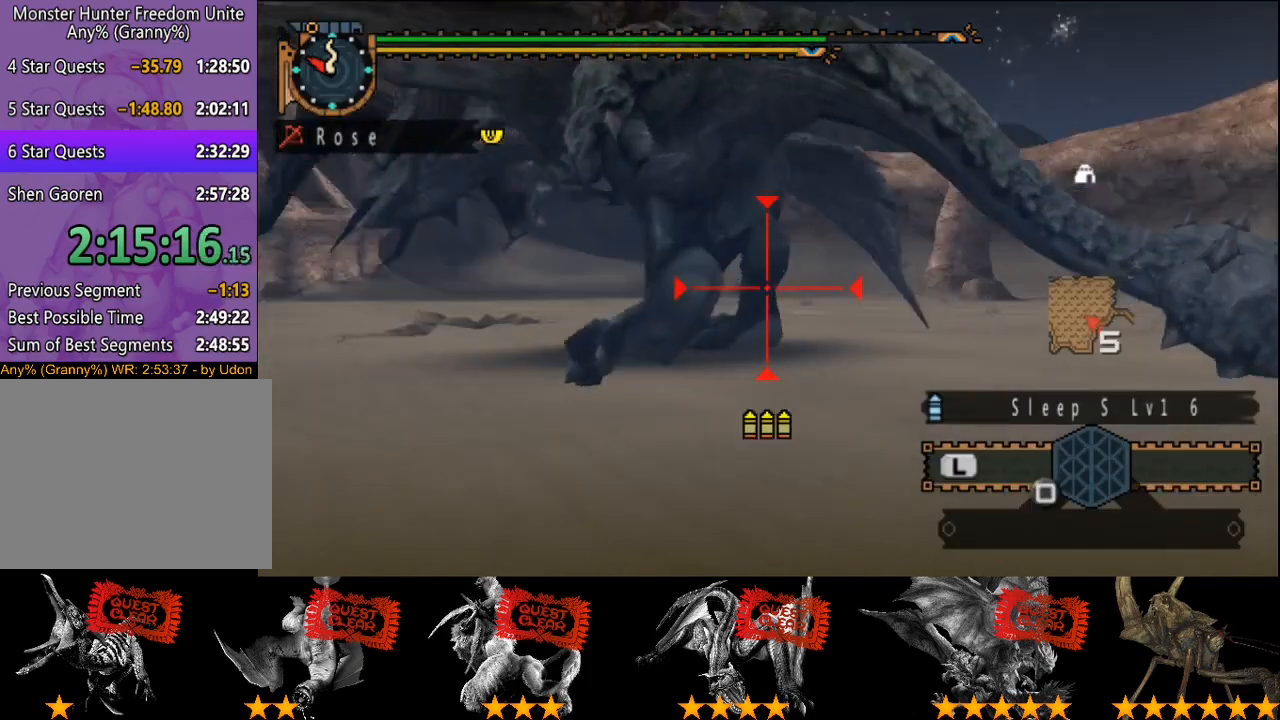
{"buttons": [], "left_stick": "up-left", "right_stick": "center", "events": [[33, "left_stick", "up-left"], [100, "left_stick", "up"], [200, "left_stick", "up-left"], [367, "left_stick", "center"], [433, "left_stick", "up-left"]]}
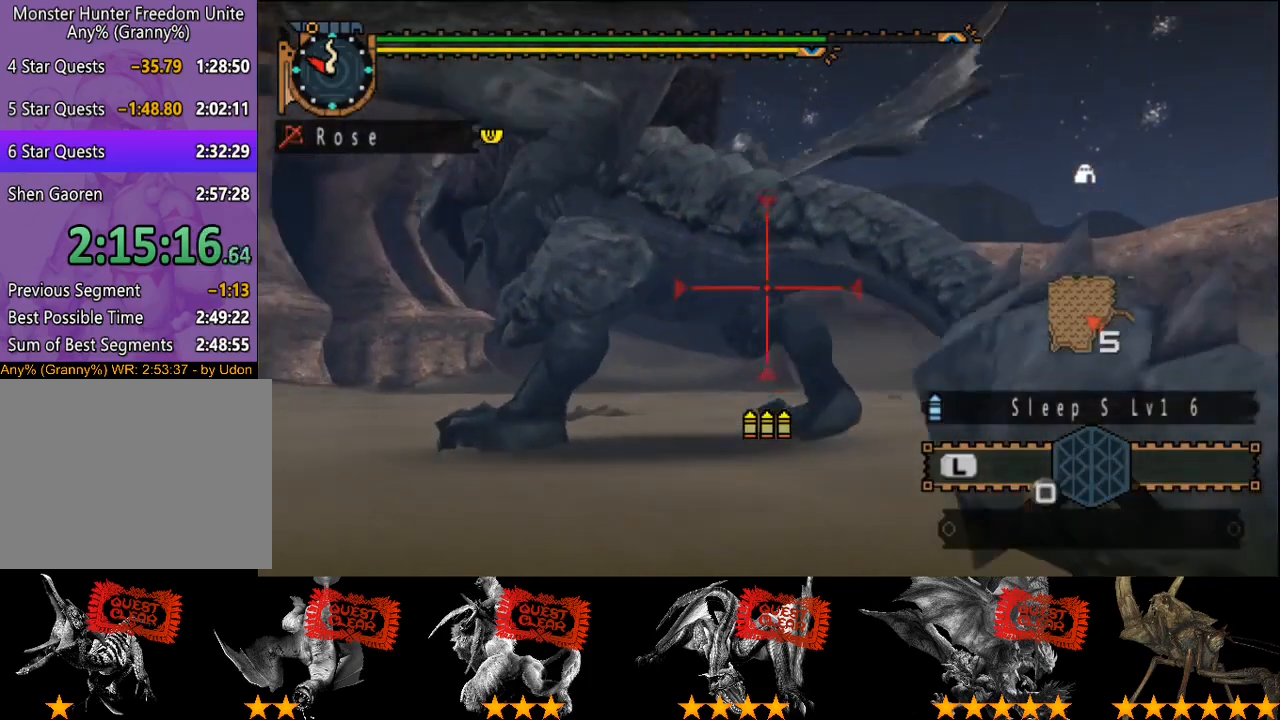
{"buttons": [], "left_stick": "center", "right_stick": "center", "events": [[17, "CIRCLE", "down"], [83, "CIRCLE", "up"], [117, "CIRCLE", "down"], [183, "CIRCLE", "up"], [250, "CIRCLE", "down"], [317, "CIRCLE", "up"], [483, "left_stick", "center"]]}
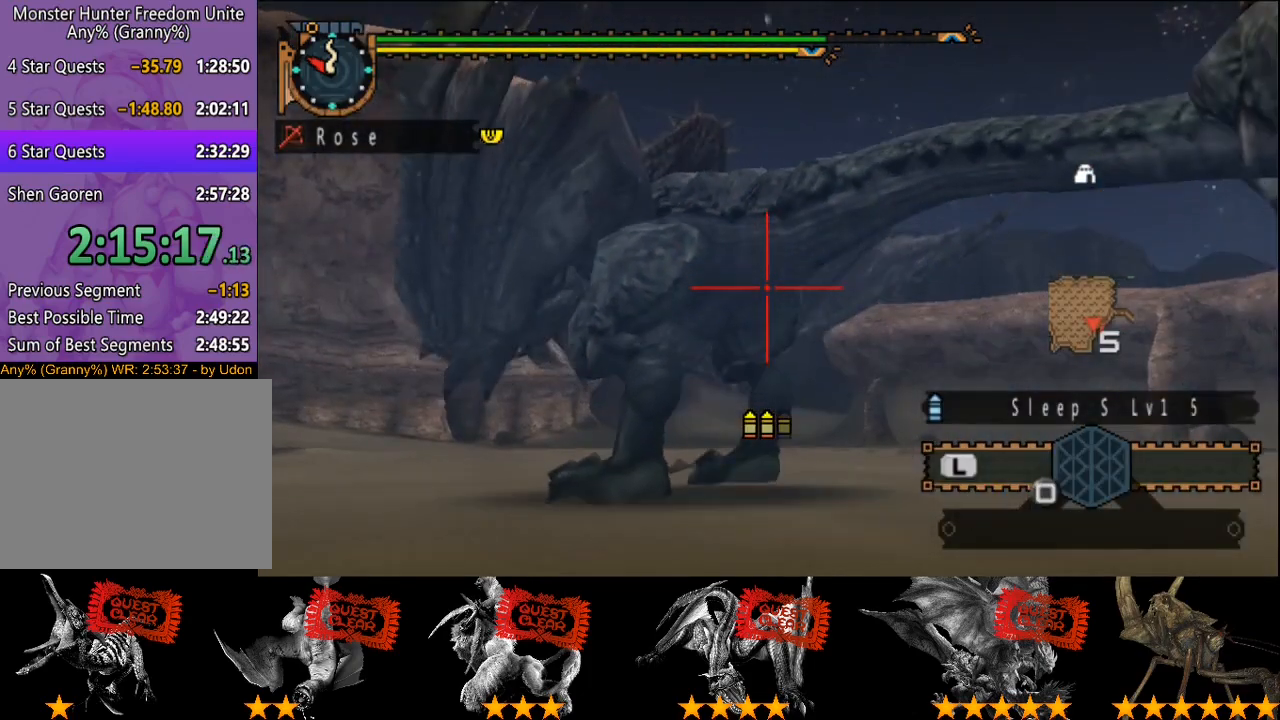
{"buttons": [], "left_stick": "left", "right_stick": "center", "events": [[250, "left_stick", "left"]]}
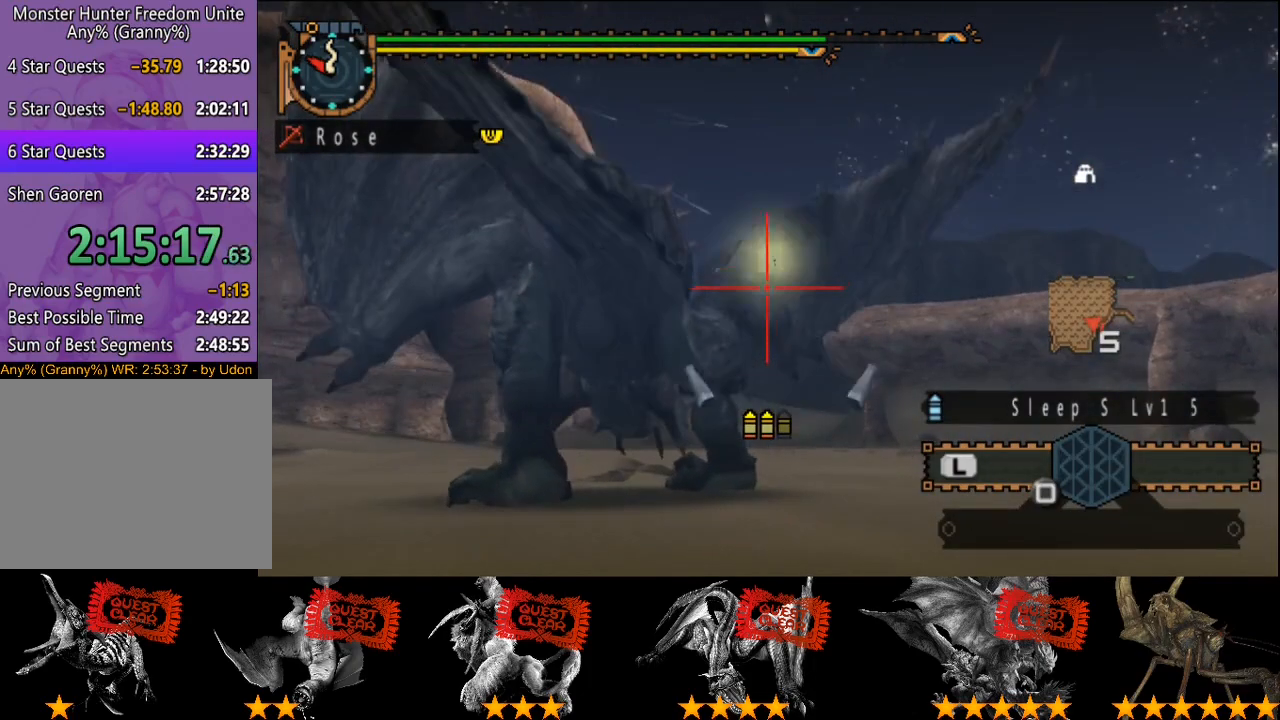
{"buttons": [], "left_stick": "center", "right_stick": "center", "events": [[83, "CIRCLE", "down"], [150, "CIRCLE", "up"], [267, "CIRCLE", "down"], [317, "CIRCLE", "up"], [450, "left_stick", "center"]]}
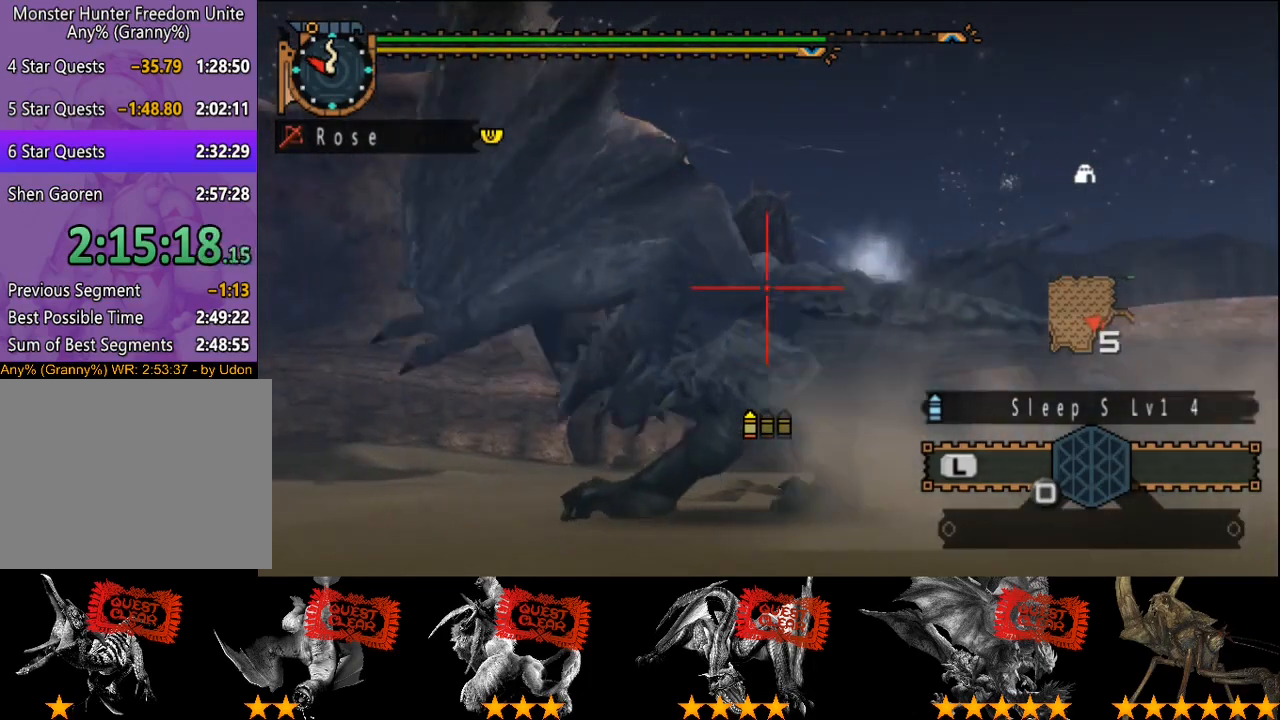
{"buttons": [], "left_stick": "down-left", "right_stick": "center", "events": [[483, "left_stick", "down-left"]]}
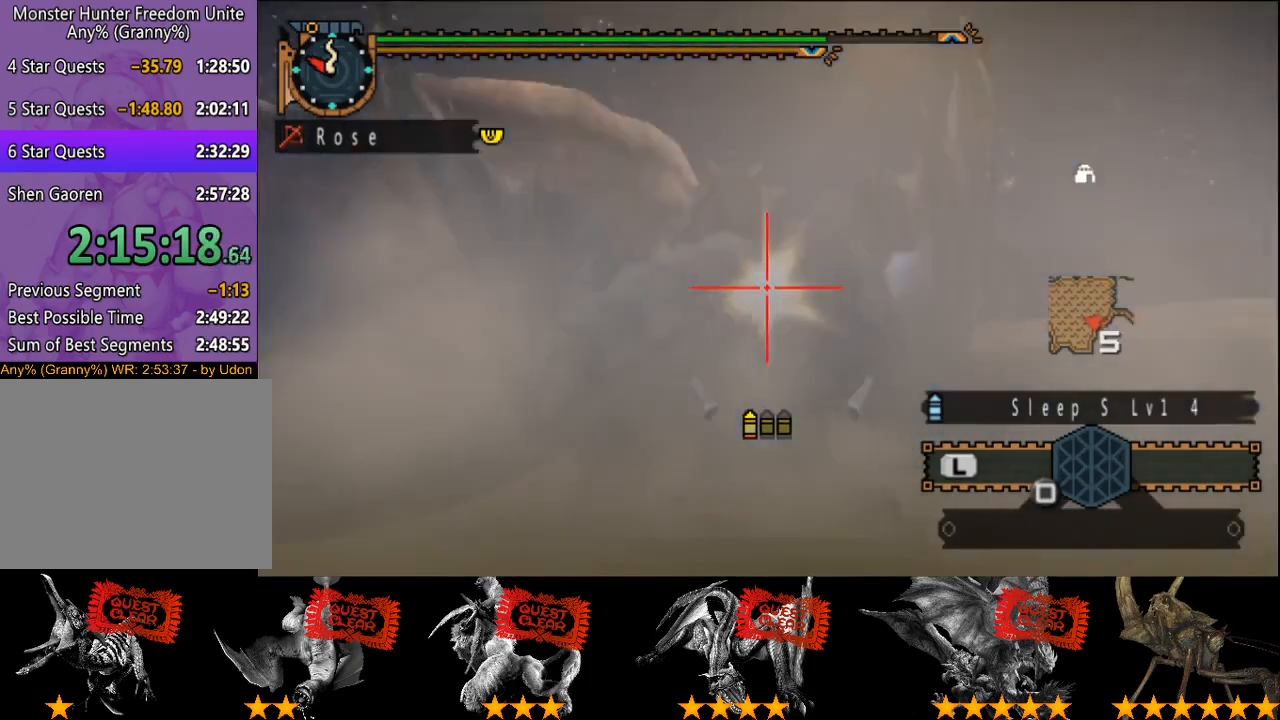
{"buttons": [], "left_stick": "center", "right_stick": "center", "events": [[17, "CIRCLE", "down"], [83, "CIRCLE", "up"], [167, "left_stick", "center"], [200, "CIRCLE", "down"], [283, "CIRCLE", "up"]]}
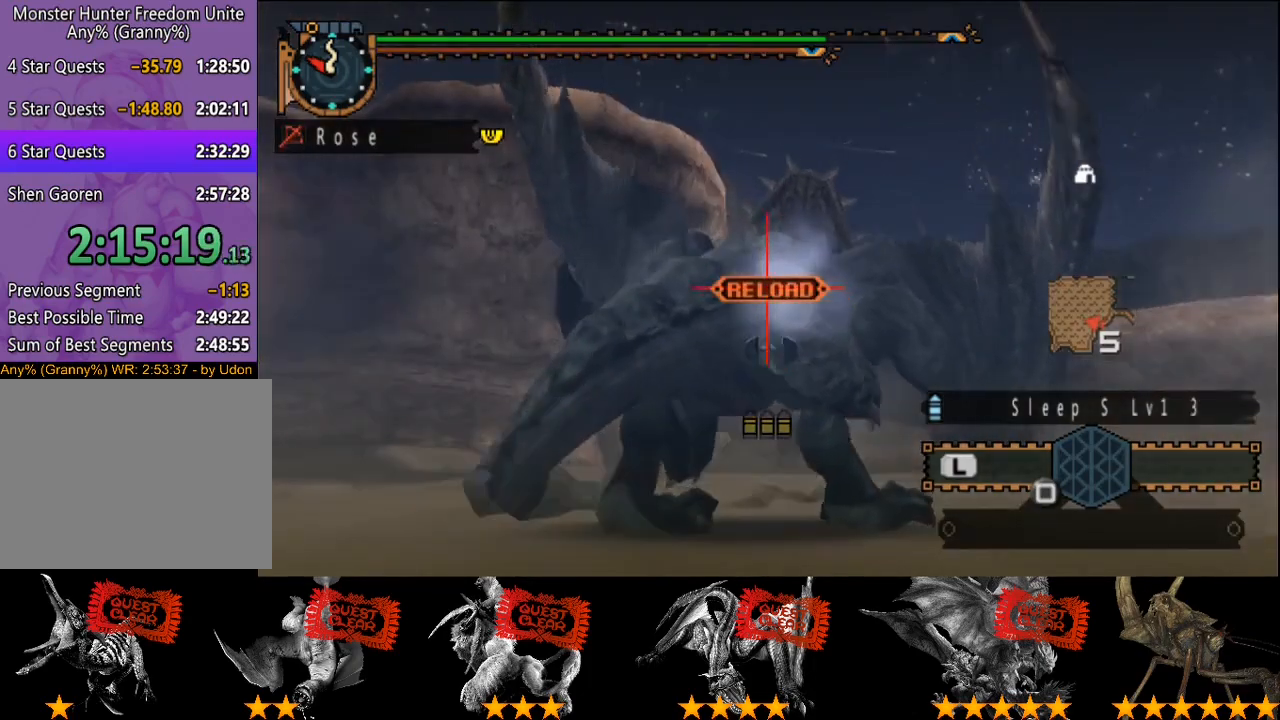
{"buttons": [], "left_stick": "center", "right_stick": "center", "events": []}